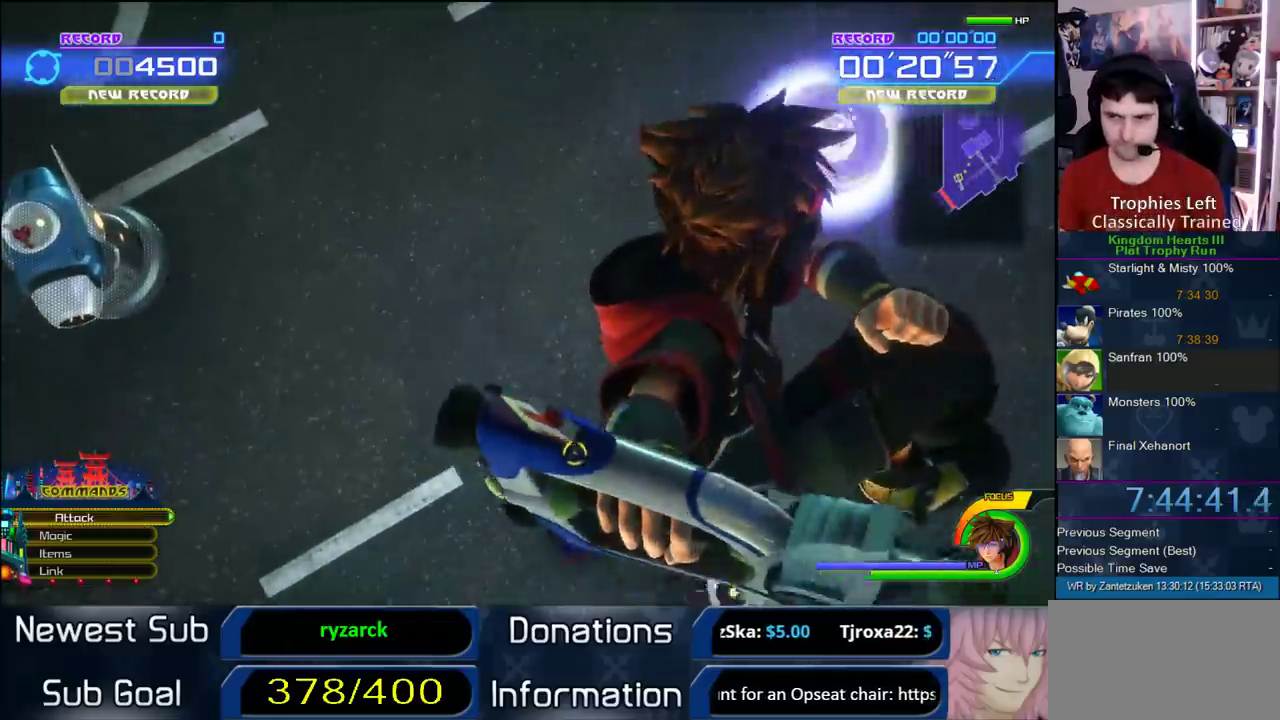
Gameplay with a controller (PlayStation layout); each line is a JSON object with the inputs held at the frame after it. "events" lists button and stick changes between this image and that frame as [ms after this image, input, new state], when the widget could be followed in between. Not read: L2 R1 R2.
{"buttons": [], "left_stick": "center", "right_stick": "center", "events": []}
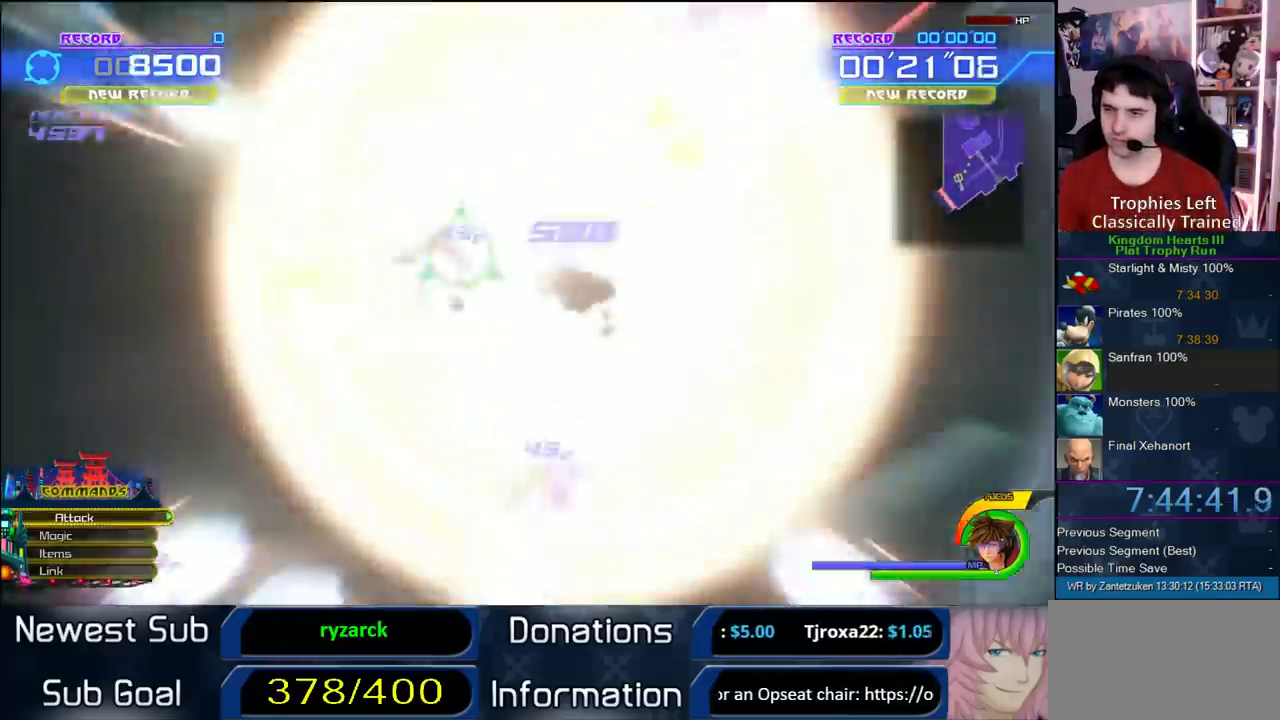
{"buttons": [], "left_stick": "center", "right_stick": "center", "events": []}
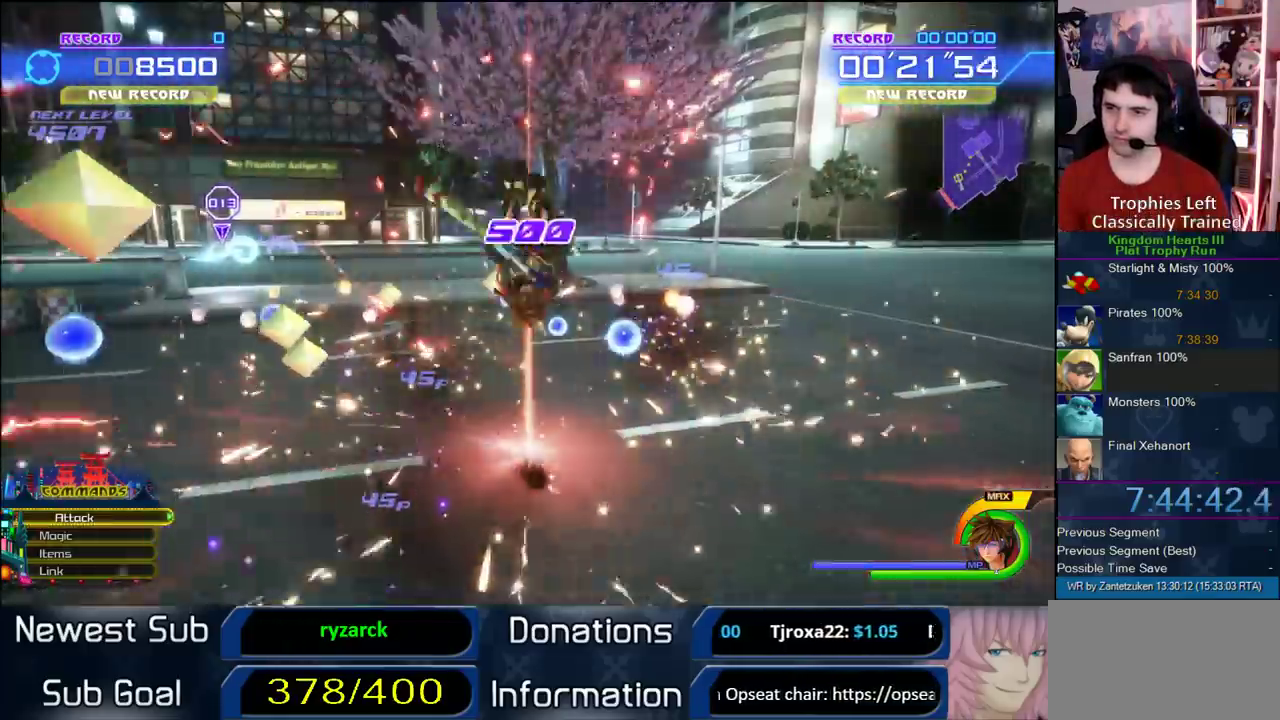
{"buttons": [], "left_stick": "up", "right_stick": "center", "events": [[167, "right_stick", "right"], [217, "right_stick", "left"], [383, "left_stick", "up-left"], [483, "left_stick", "up"], [483, "right_stick", "center"]]}
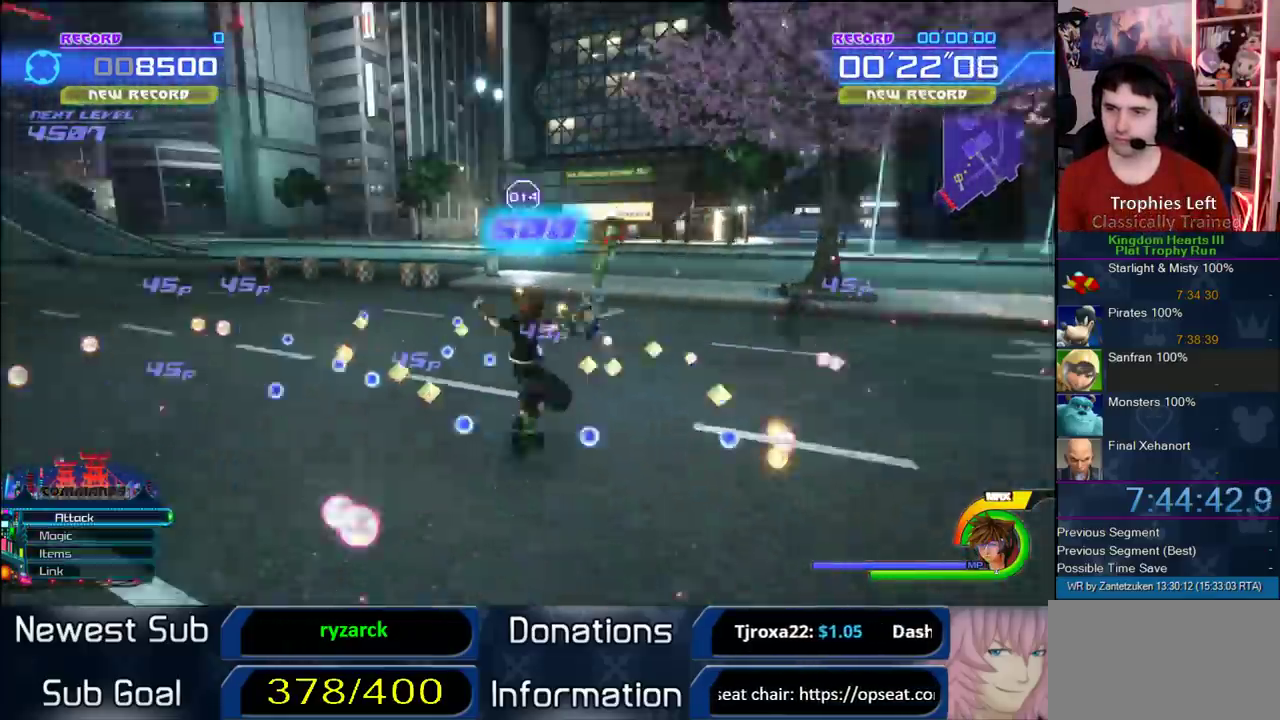
{"buttons": ["SQUARE"], "left_stick": "up-right", "right_stick": "center", "events": [[100, "left_stick", "up-right"], [283, "SQUARE", "down"], [333, "SQUARE", "up"], [417, "SQUARE", "down"]]}
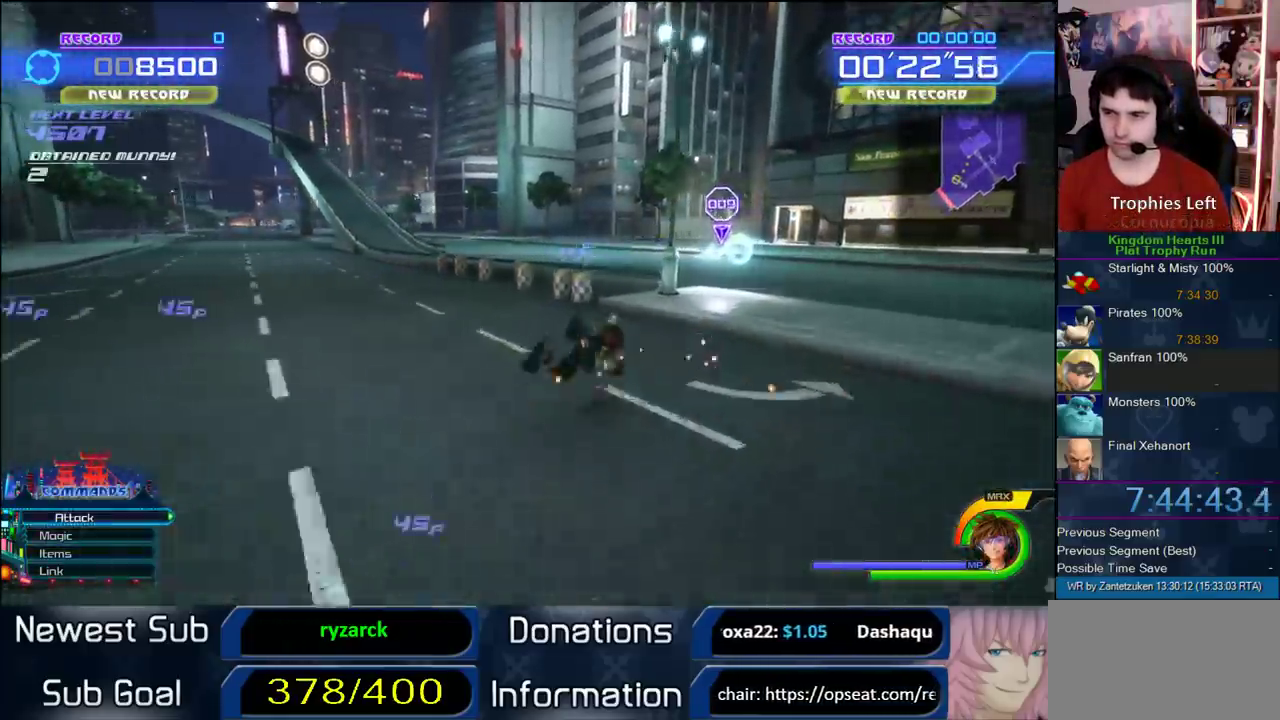
{"buttons": [], "left_stick": "up-right", "right_stick": "center", "events": [[217, "SQUARE", "up"], [333, "SQUARE", "down"], [400, "SQUARE", "up"]]}
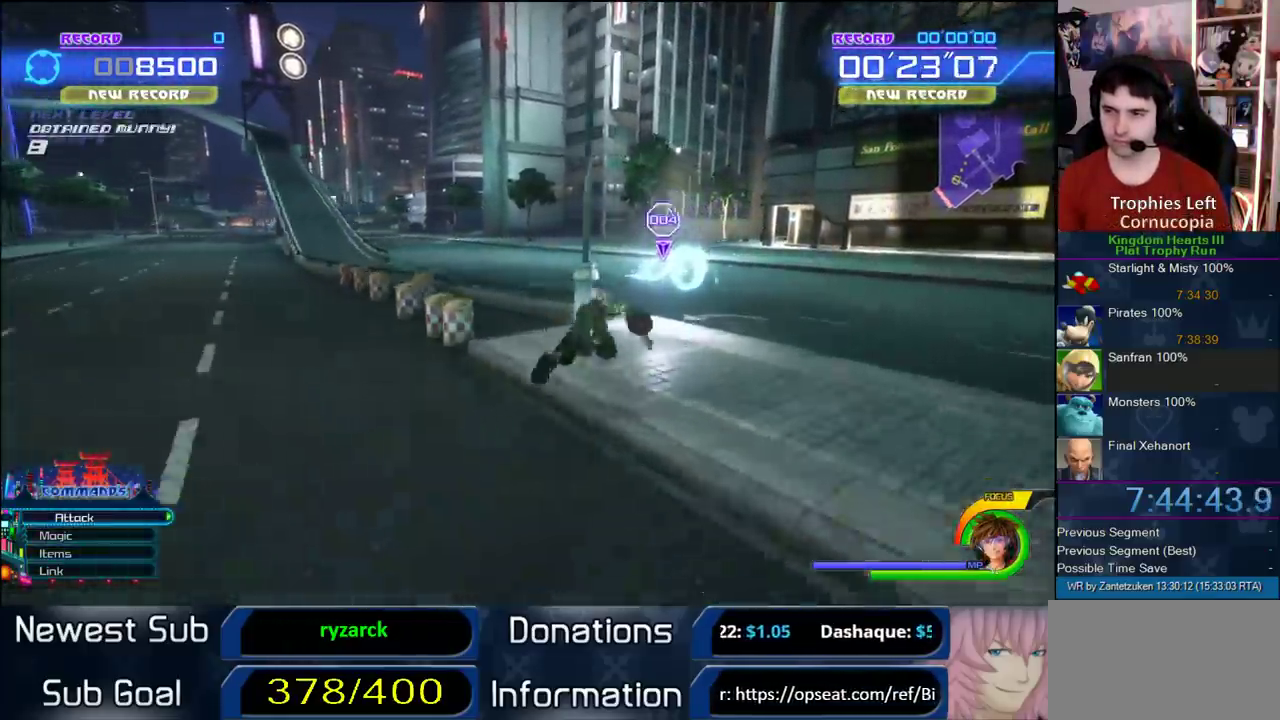
{"buttons": [], "left_stick": "center", "right_stick": "center", "events": [[350, "TRIANGLE", "down"], [383, "left_stick", "center"], [483, "TRIANGLE", "up"]]}
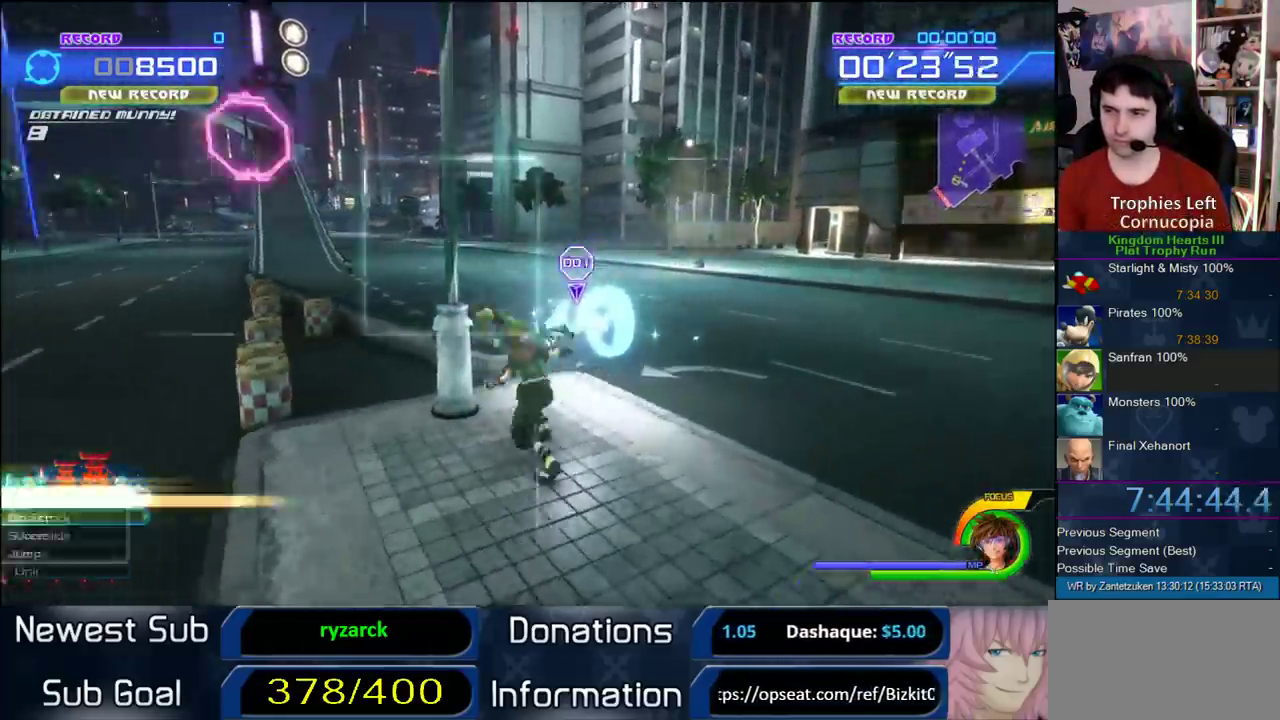
{"buttons": [], "left_stick": "center", "right_stick": "center", "events": []}
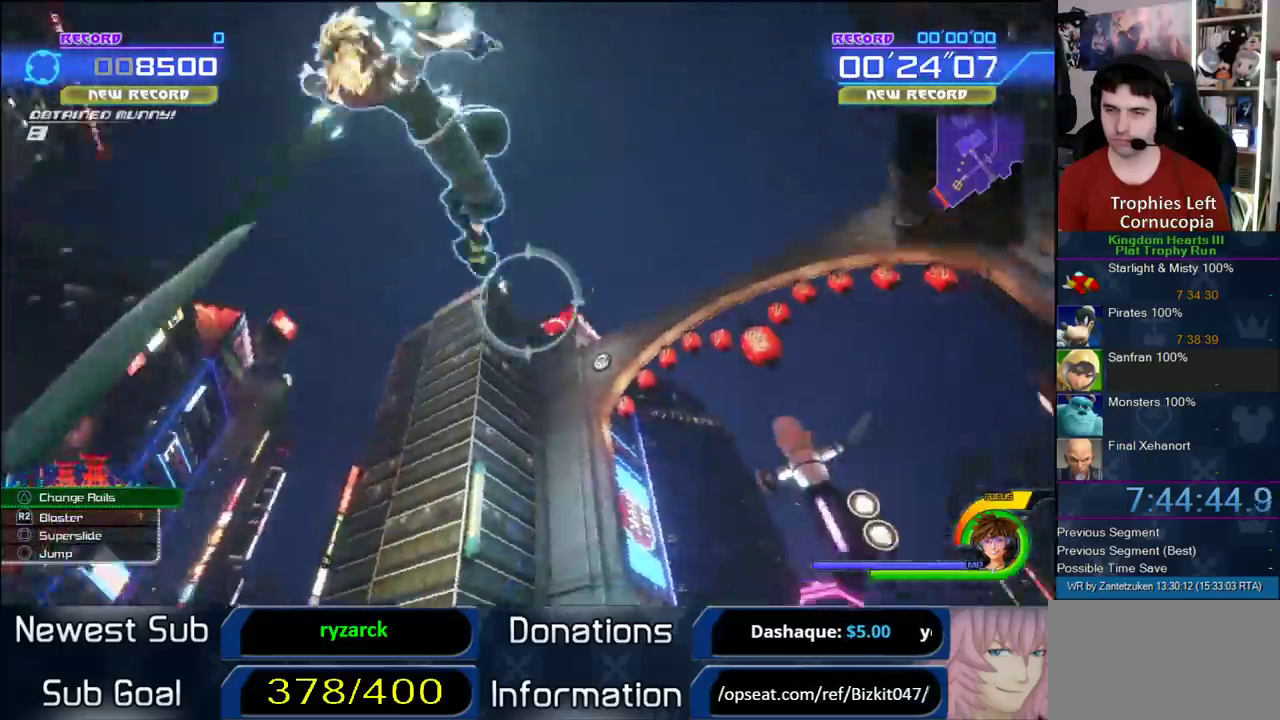
{"buttons": [], "left_stick": "center", "right_stick": "center", "events": []}
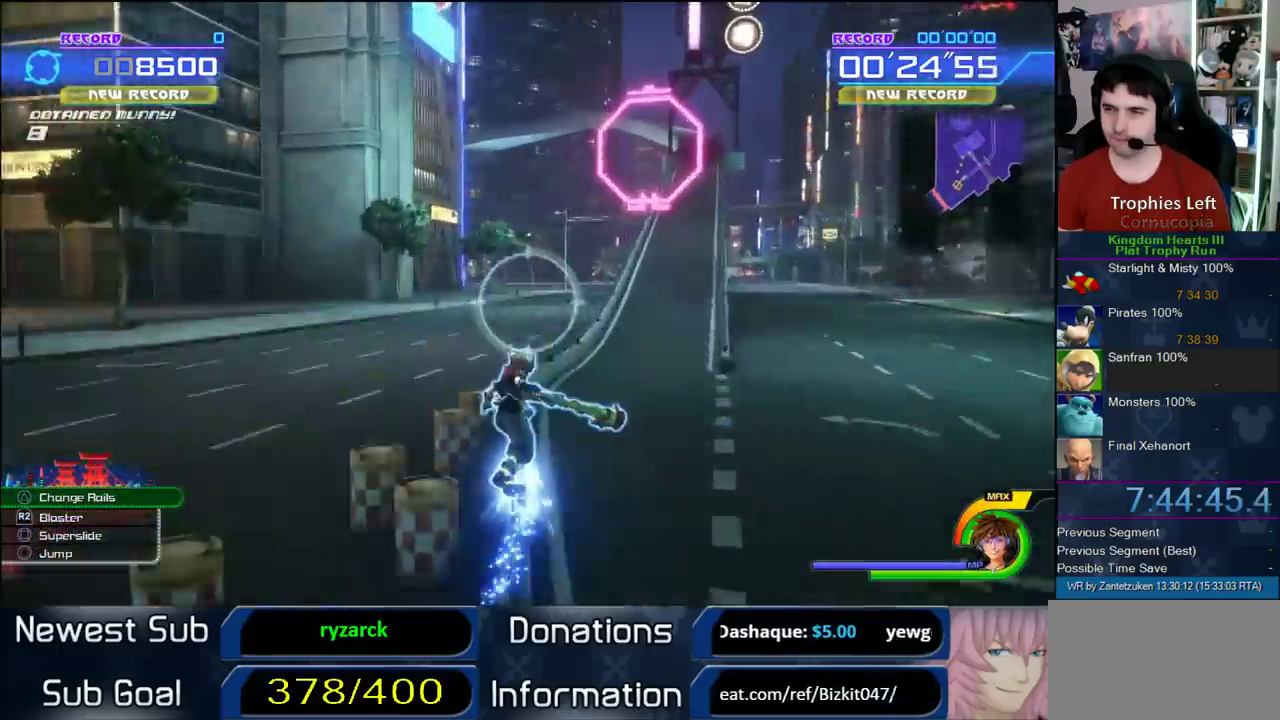
{"buttons": [], "left_stick": "center", "right_stick": "center", "events": []}
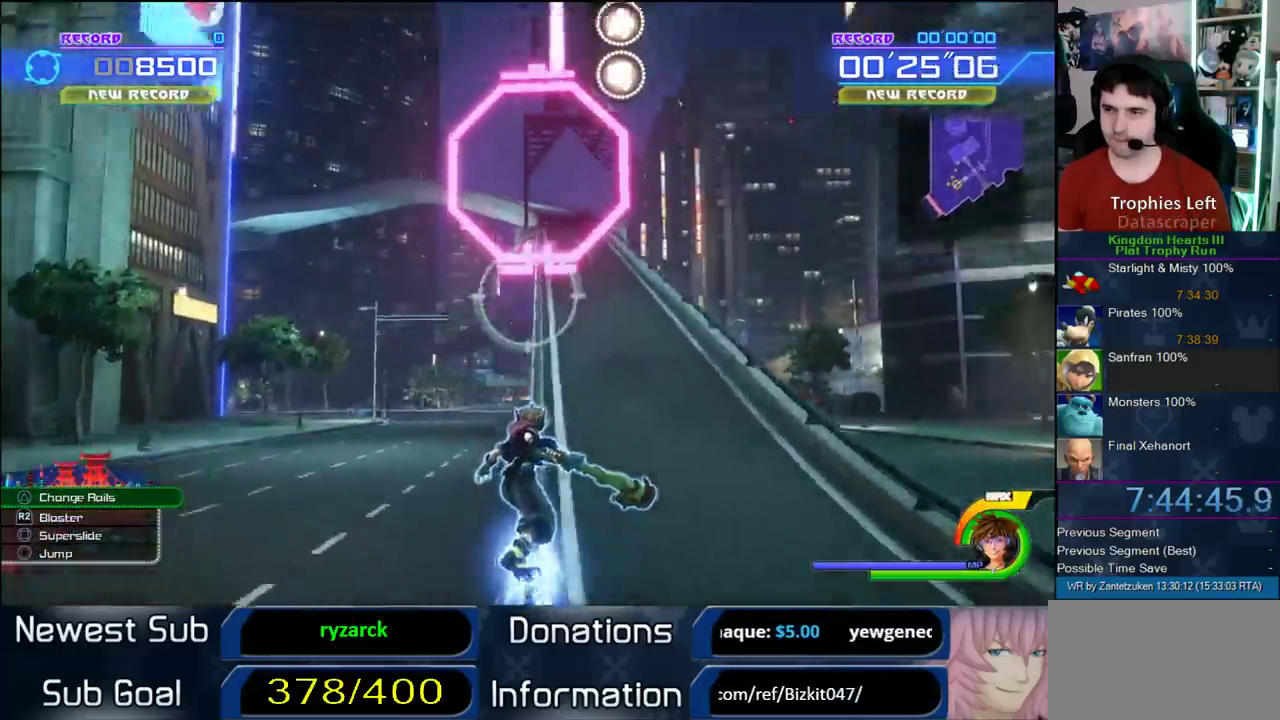
{"buttons": [], "left_stick": "center", "right_stick": "center", "events": []}
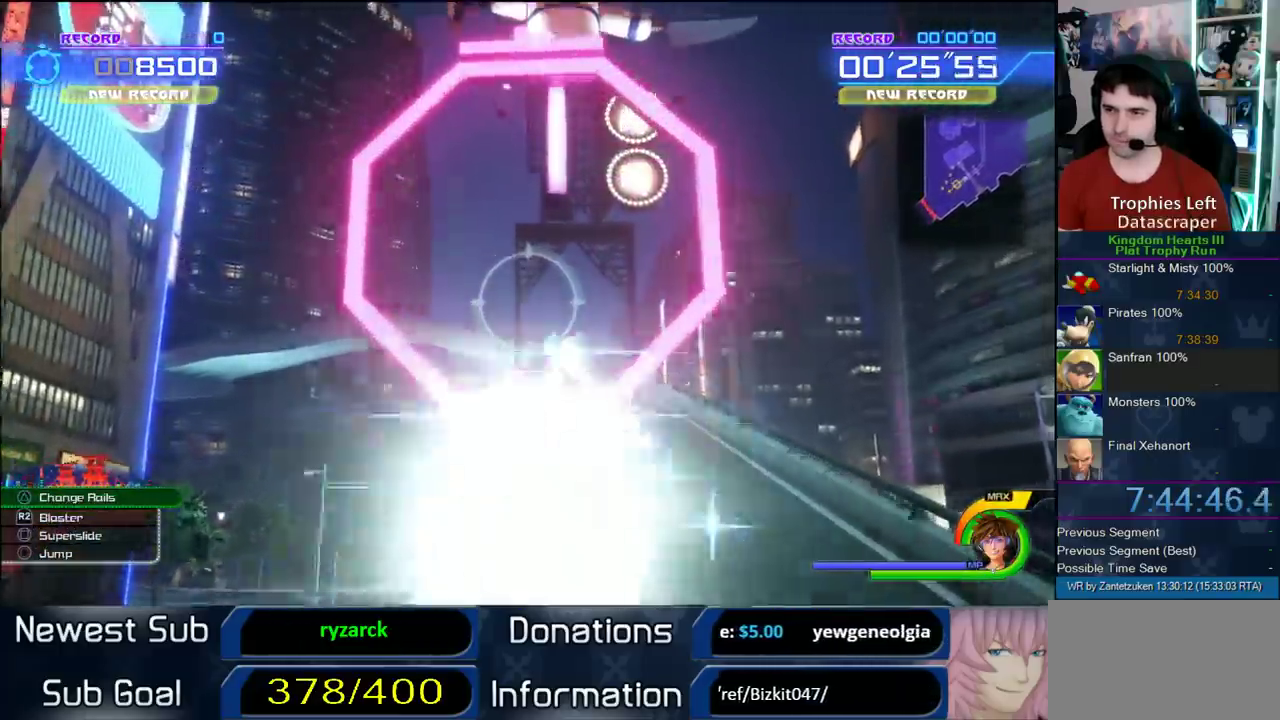
{"buttons": [], "left_stick": "center", "right_stick": "center", "events": []}
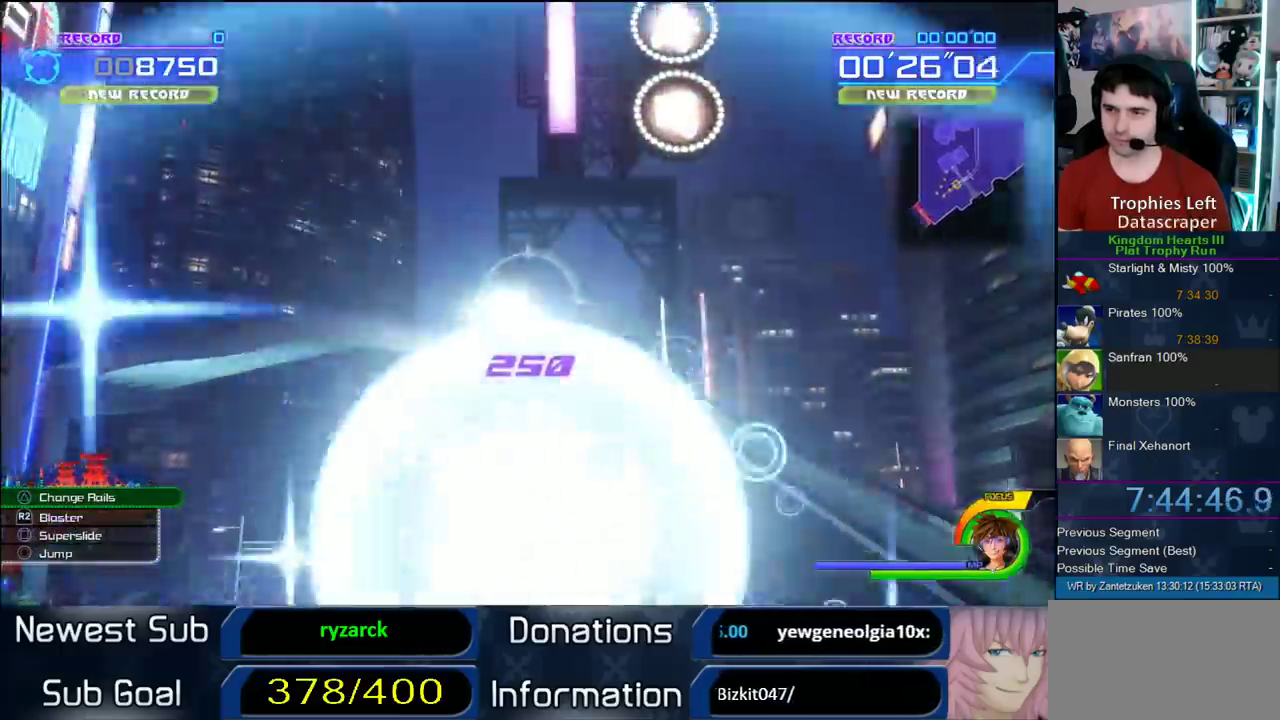
{"buttons": [], "left_stick": "center", "right_stick": "center", "events": []}
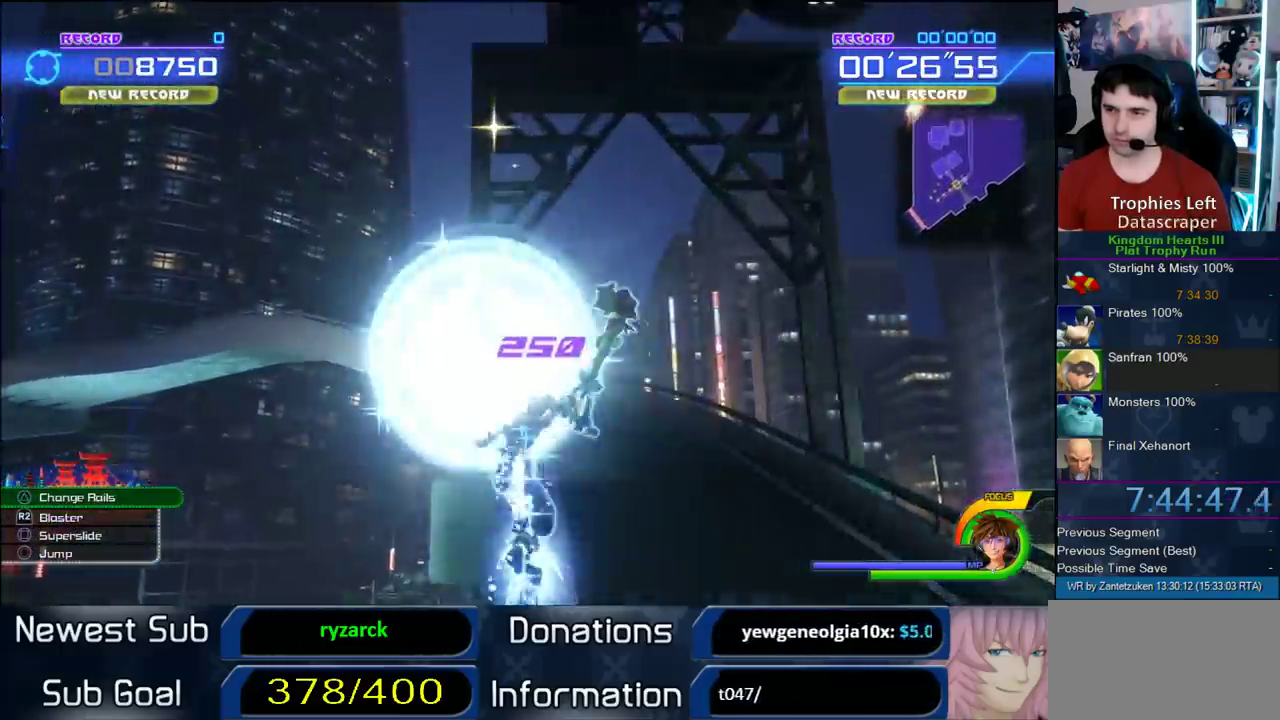
{"buttons": [], "left_stick": "center", "right_stick": "center", "events": []}
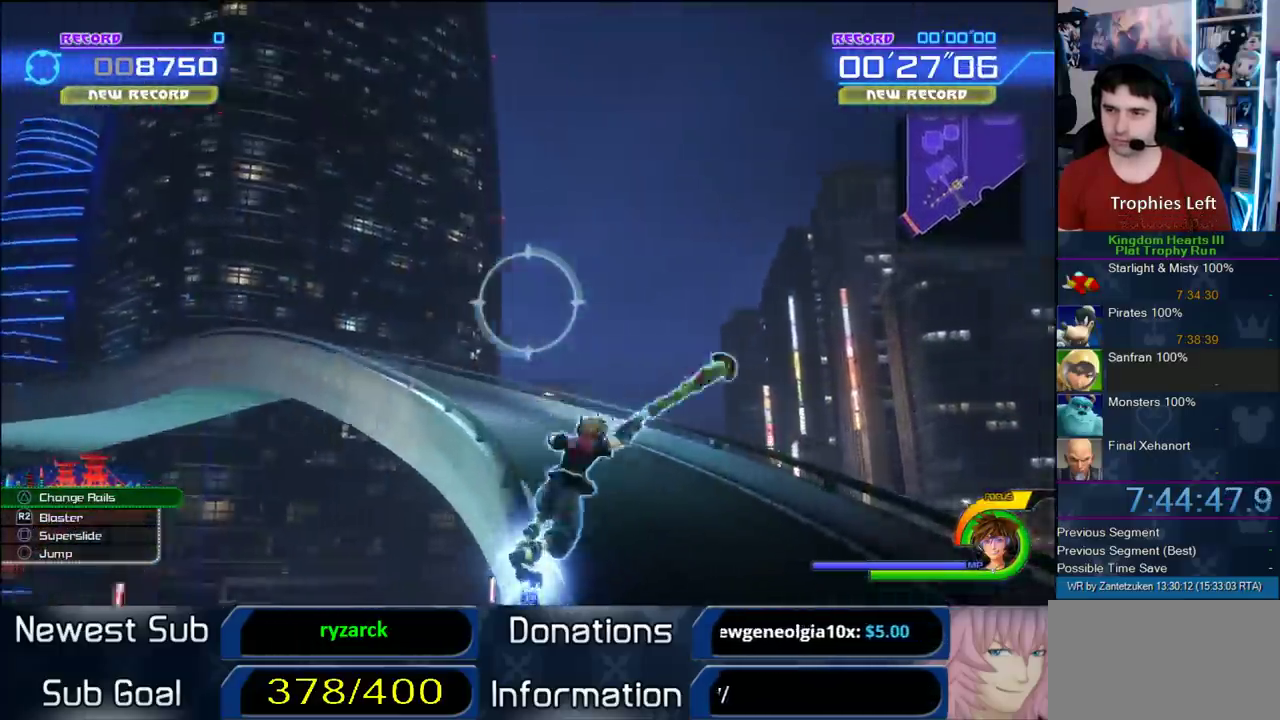
{"buttons": [], "left_stick": "down-right", "right_stick": "center", "events": [[483, "left_stick", "down-right"]]}
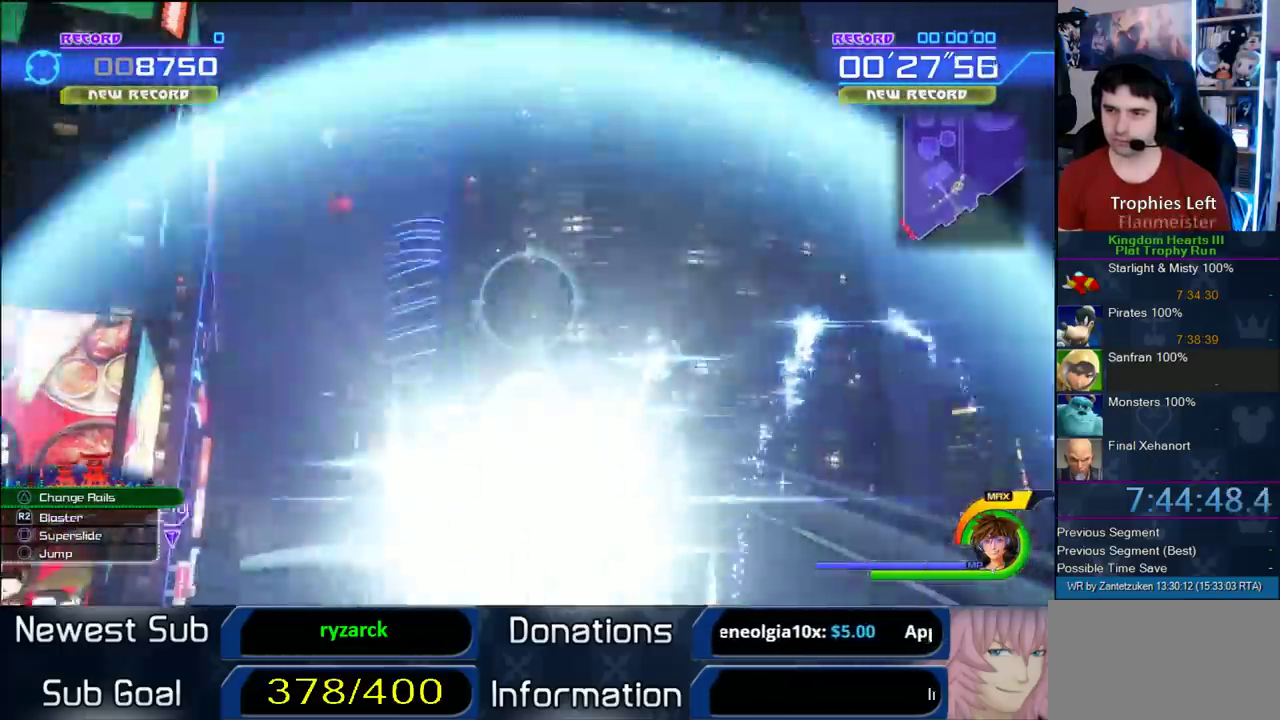
{"buttons": [], "left_stick": "down-right", "right_stick": "center", "events": [[133, "left_stick", "center"], [450, "left_stick", "down-right"]]}
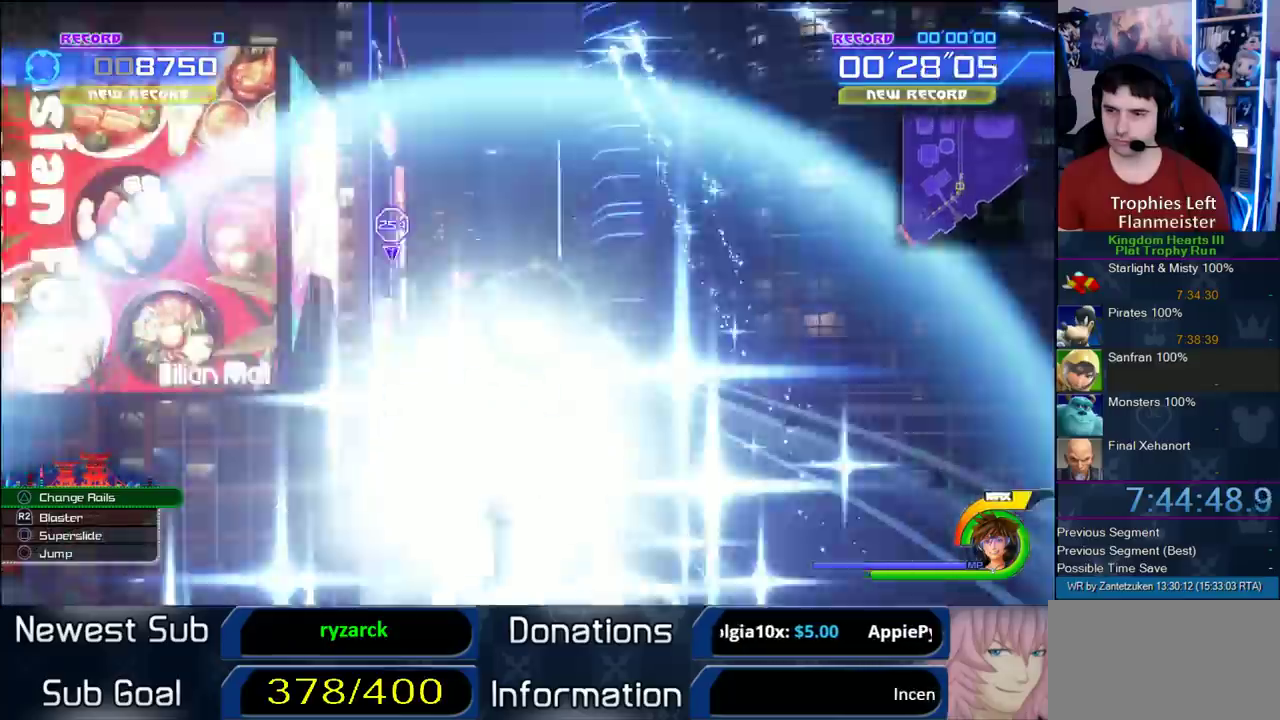
{"buttons": [], "left_stick": "up-right", "right_stick": "center", "events": [[167, "left_stick", "center"], [300, "left_stick", "up-right"]]}
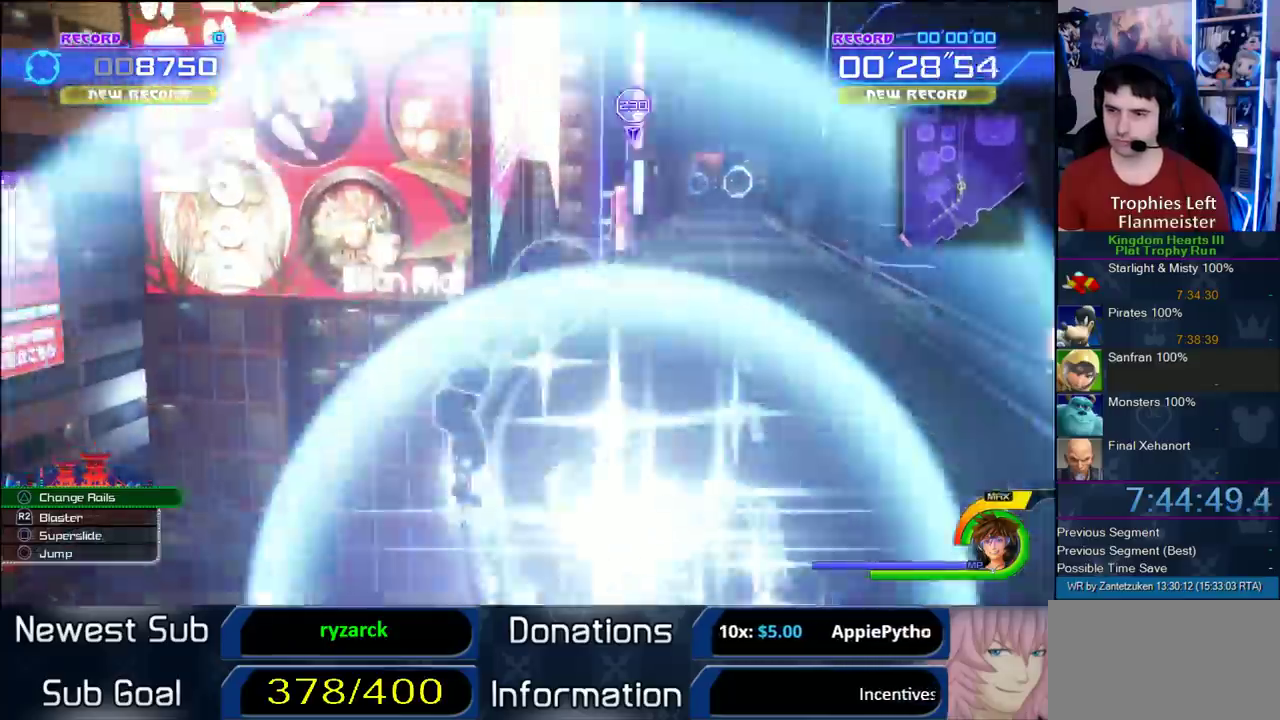
{"buttons": [], "left_stick": "center", "right_stick": "center", "events": [[50, "left_stick", "center"]]}
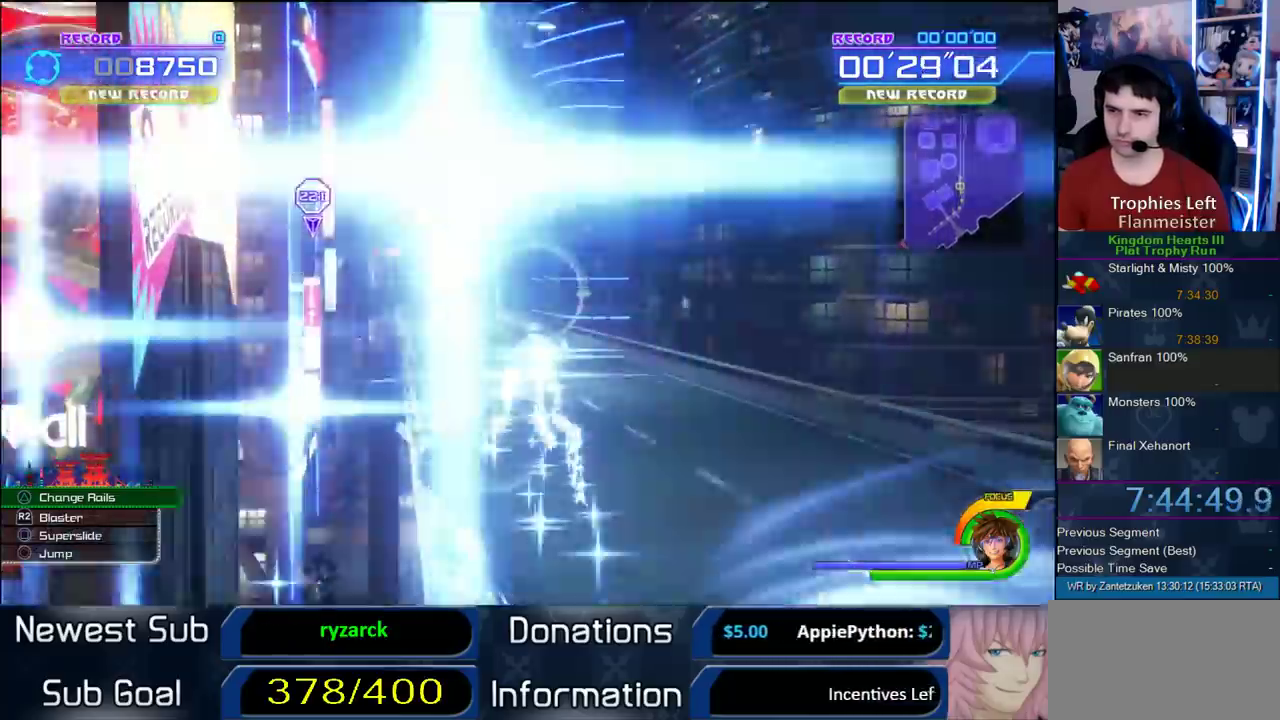
{"buttons": [], "left_stick": "center", "right_stick": "center", "events": []}
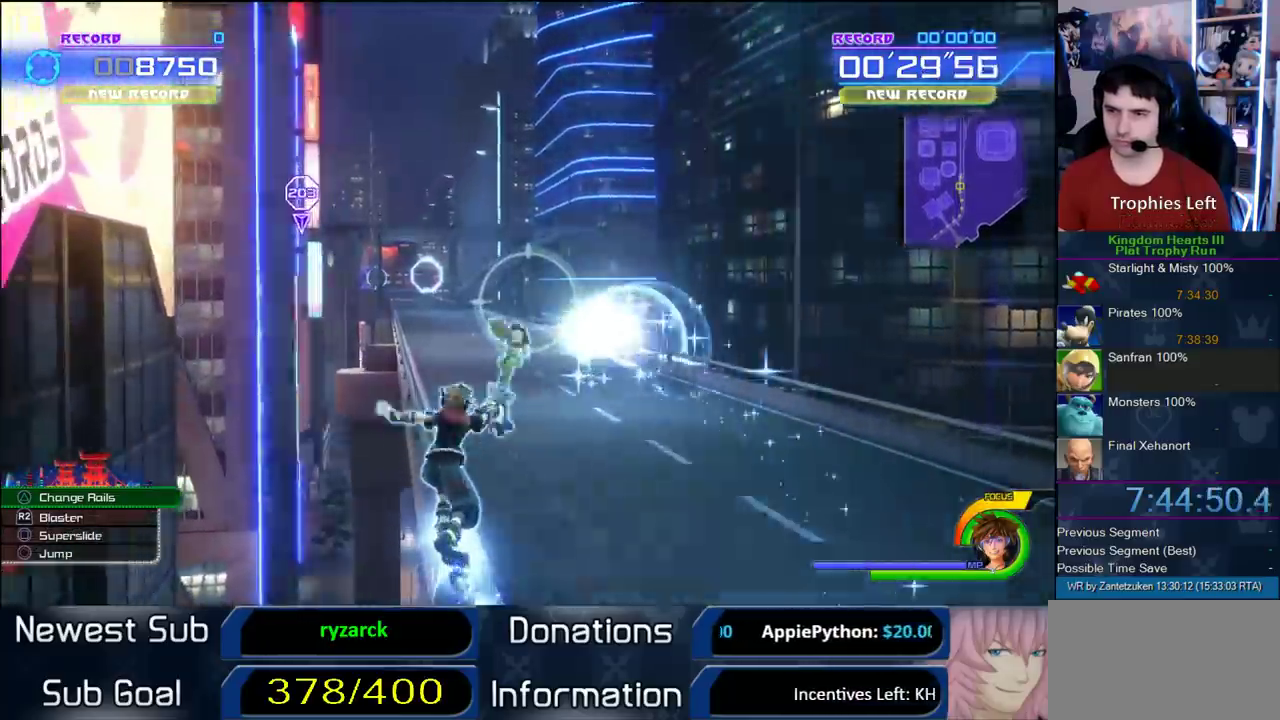
{"buttons": ["SQUARE"], "left_stick": "center", "right_stick": "center", "events": [[233, "SQUARE", "down"], [317, "SQUARE", "up"], [383, "SQUARE", "down"]]}
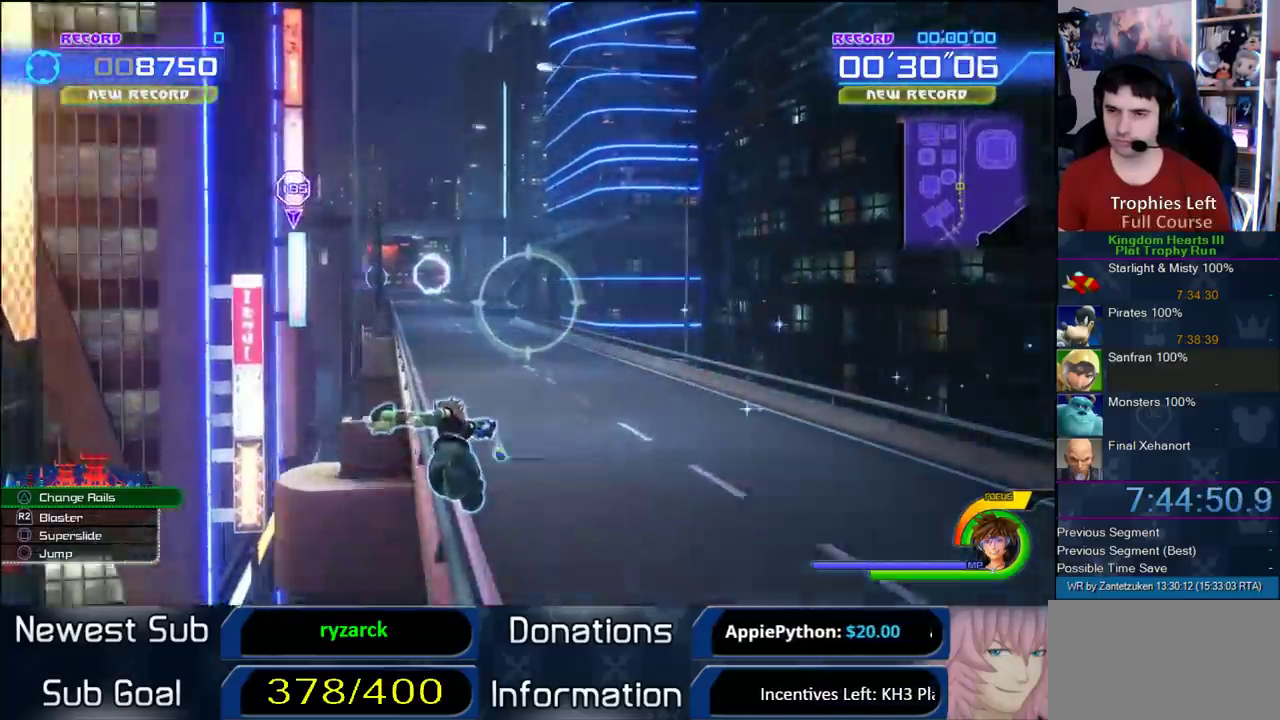
{"buttons": [], "left_stick": "center", "right_stick": "center", "events": [[150, "SQUARE", "up"]]}
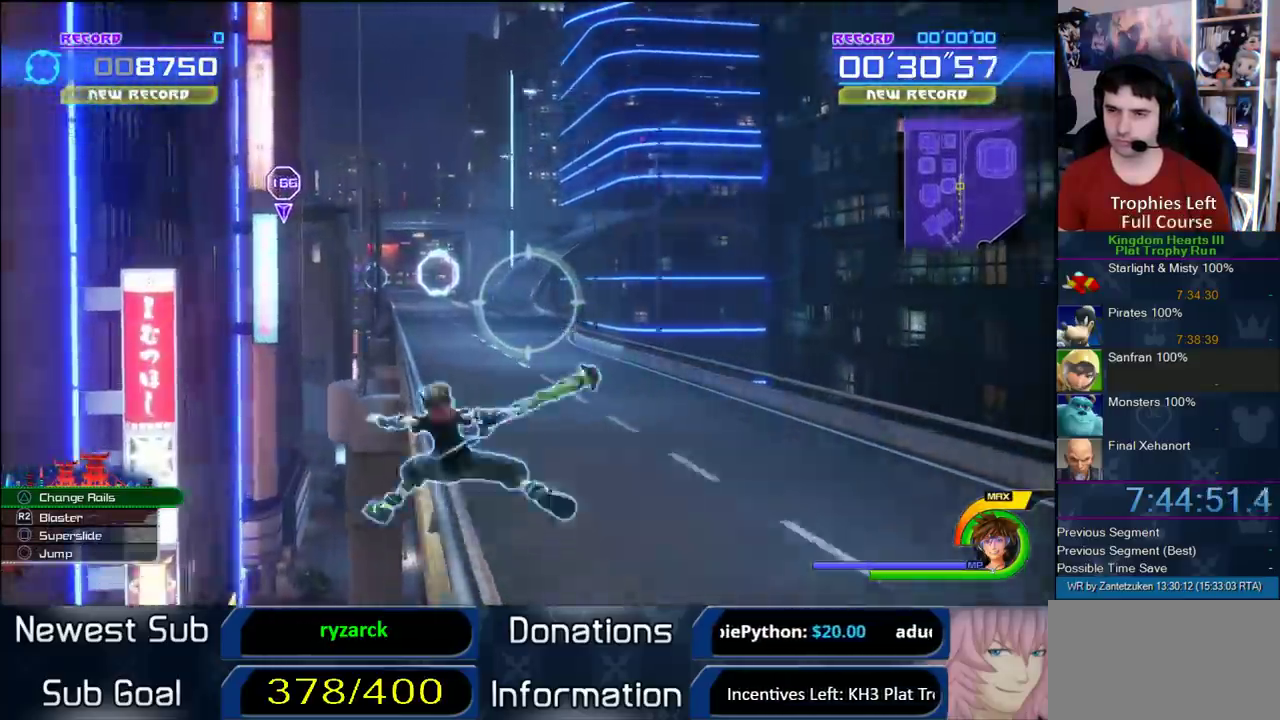
{"buttons": [], "left_stick": "center", "right_stick": "center", "events": []}
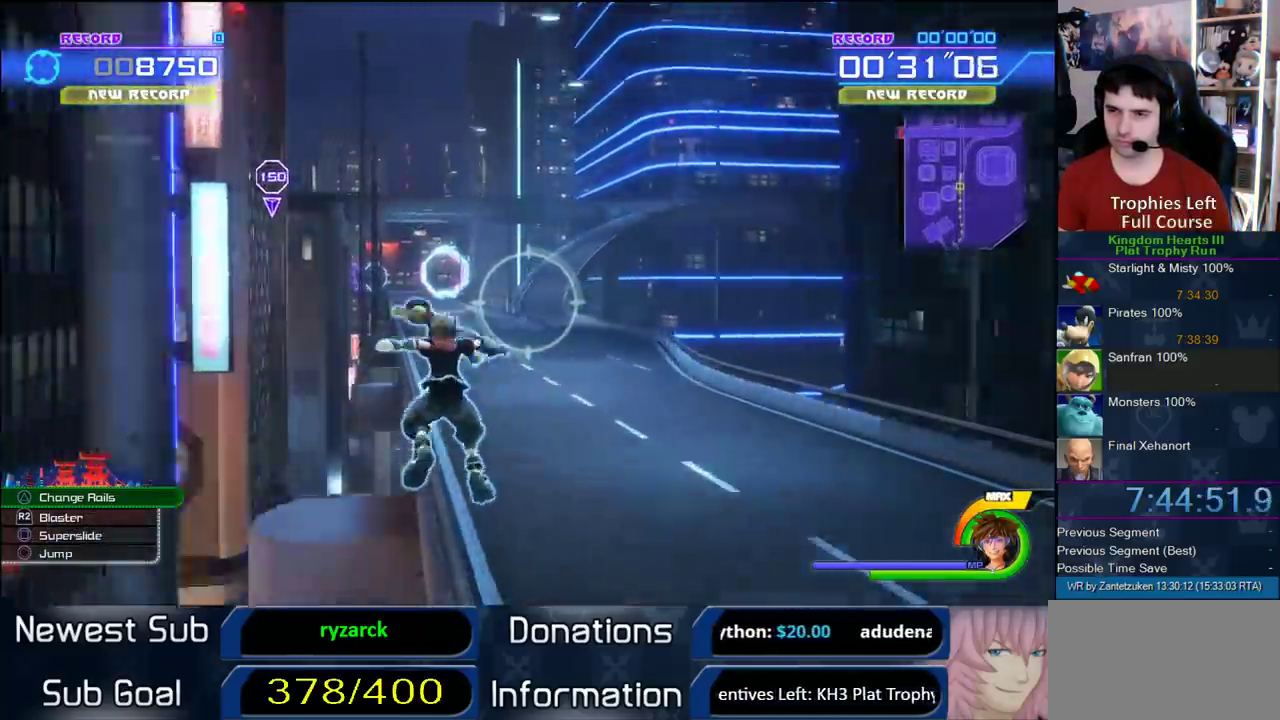
{"buttons": ["SQUARE"], "left_stick": "center", "right_stick": "center", "events": [[250, "SQUARE", "down"], [383, "SQUARE", "up"], [433, "SQUARE", "down"]]}
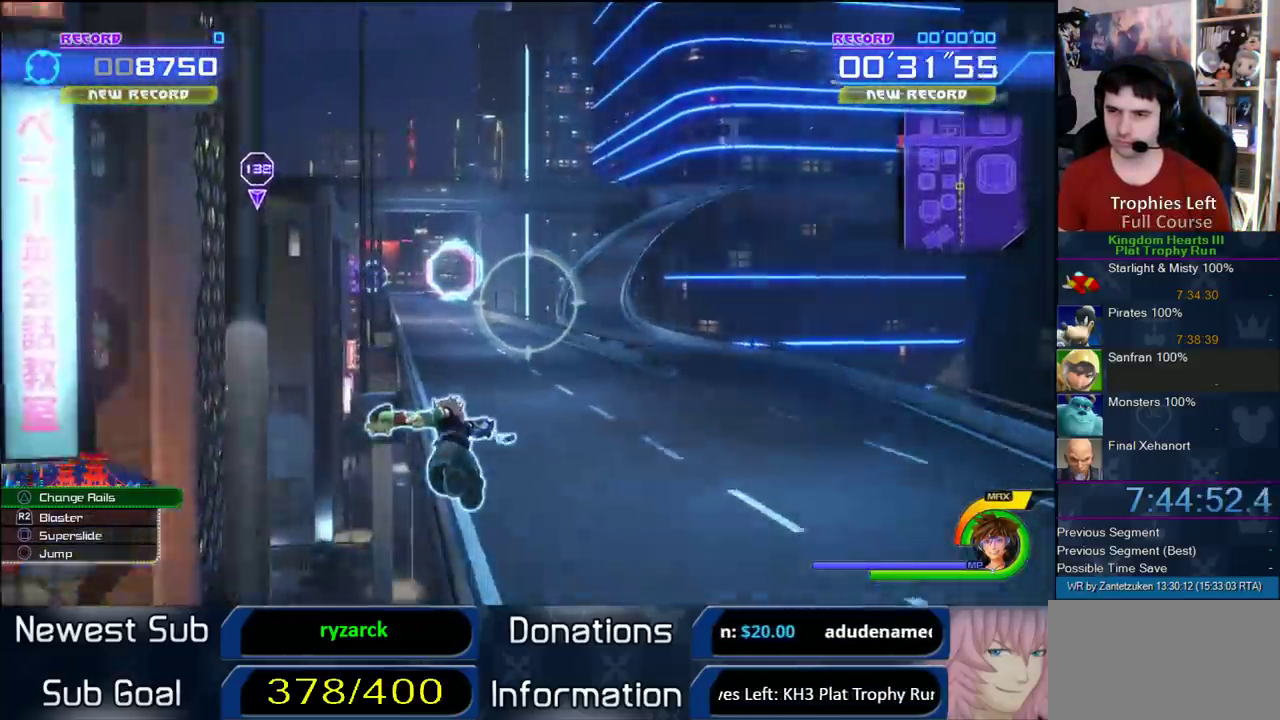
{"buttons": [], "left_stick": "center", "right_stick": "center", "events": [[33, "SQUARE", "up"]]}